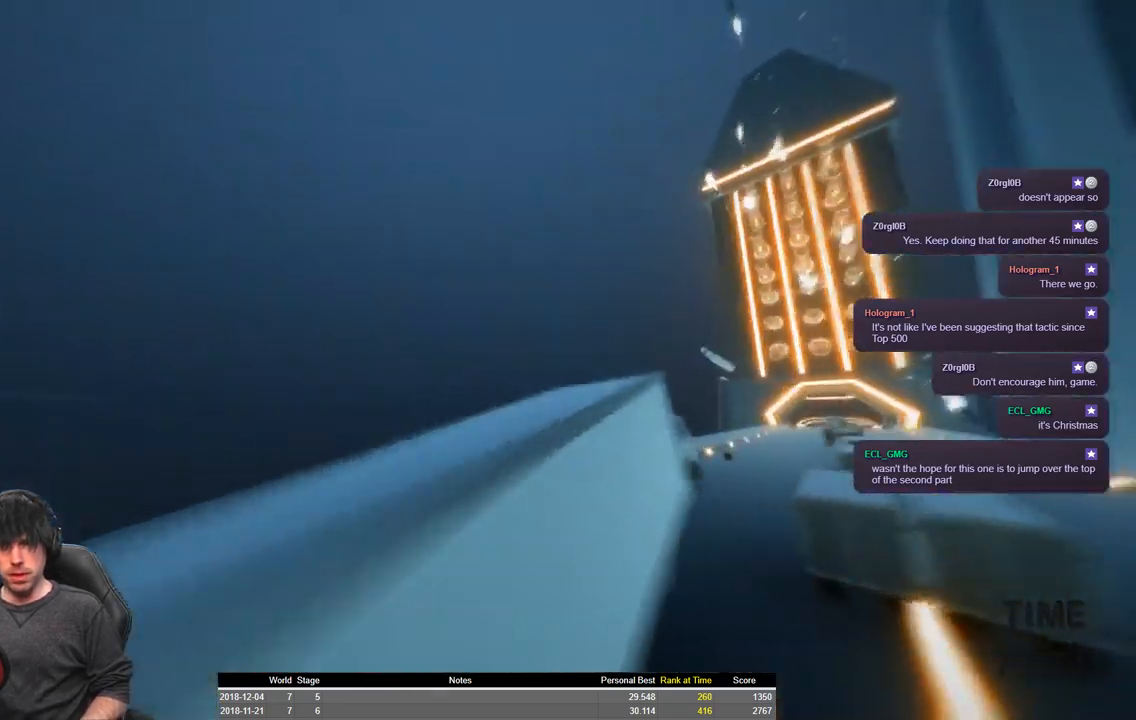
Gameplay with keyboard; each line is a JSON object with the keys held at the frame after it. "events" lists presses ("down") and releases ("up") of "a", "ctrl", "d", "e", "q", "s", "shift", "space" and "w" between this image and that frame as [ms after this image, input, new state], when the widget could be followed in between. No other keys are recorded. Mouse input is not recorded.
{"keys": ["a", "shift", "space", "w"], "events": [[17, "space", "up"], [200, "space", "down"]]}
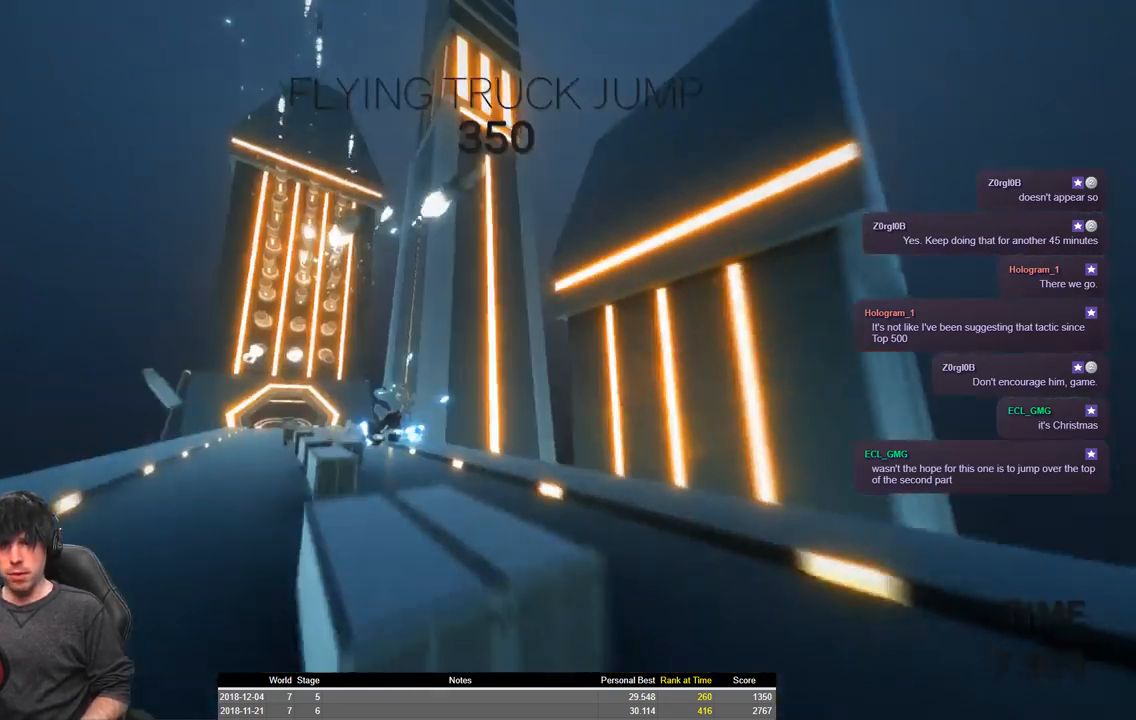
{"keys": ["a", "shift", "space", "w"], "events": []}
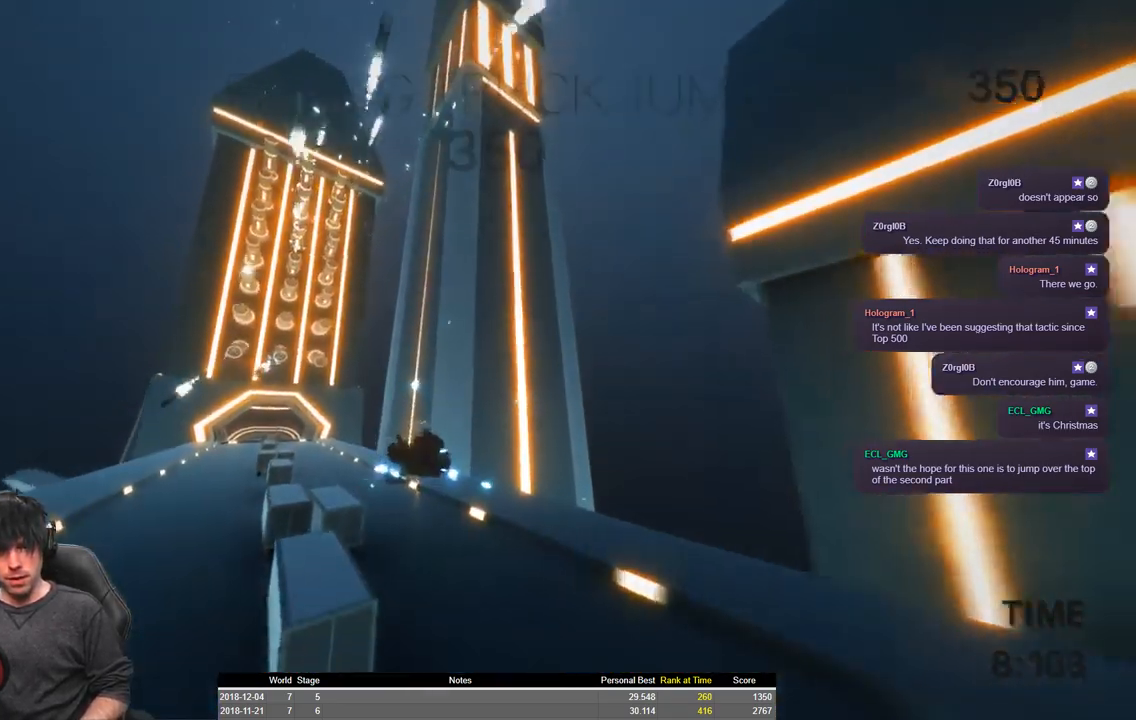
{"keys": ["a", "shift", "w"], "events": [[200, "space", "up"]]}
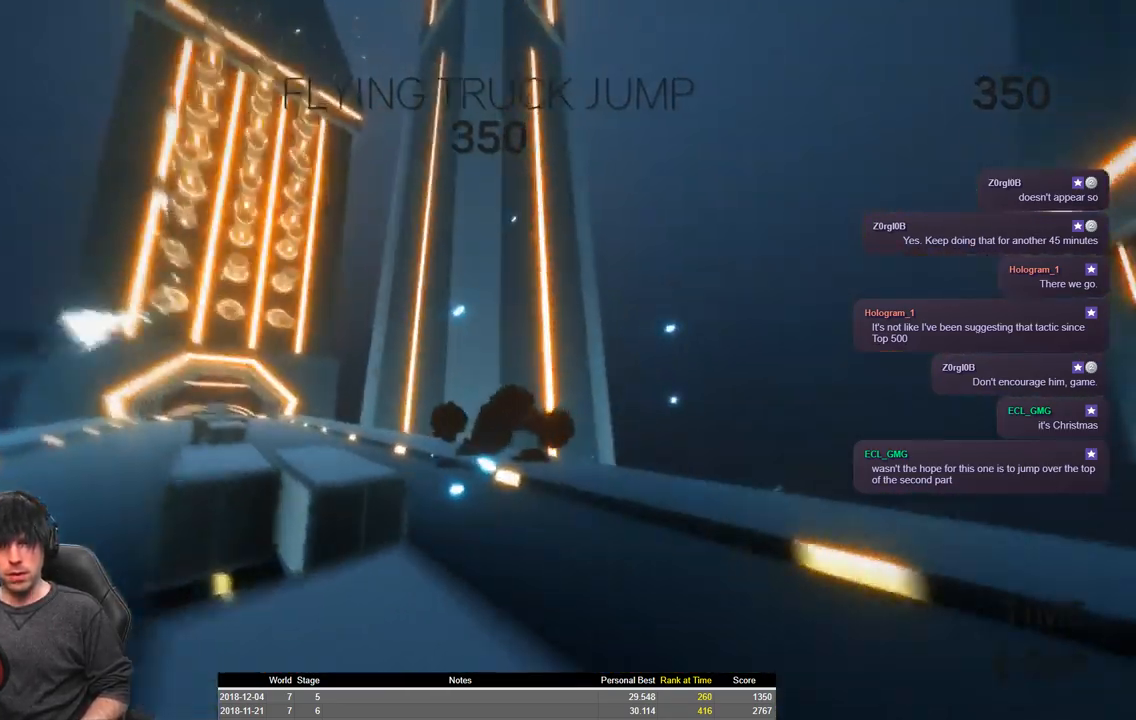
{"keys": ["a", "shift", "w"], "events": []}
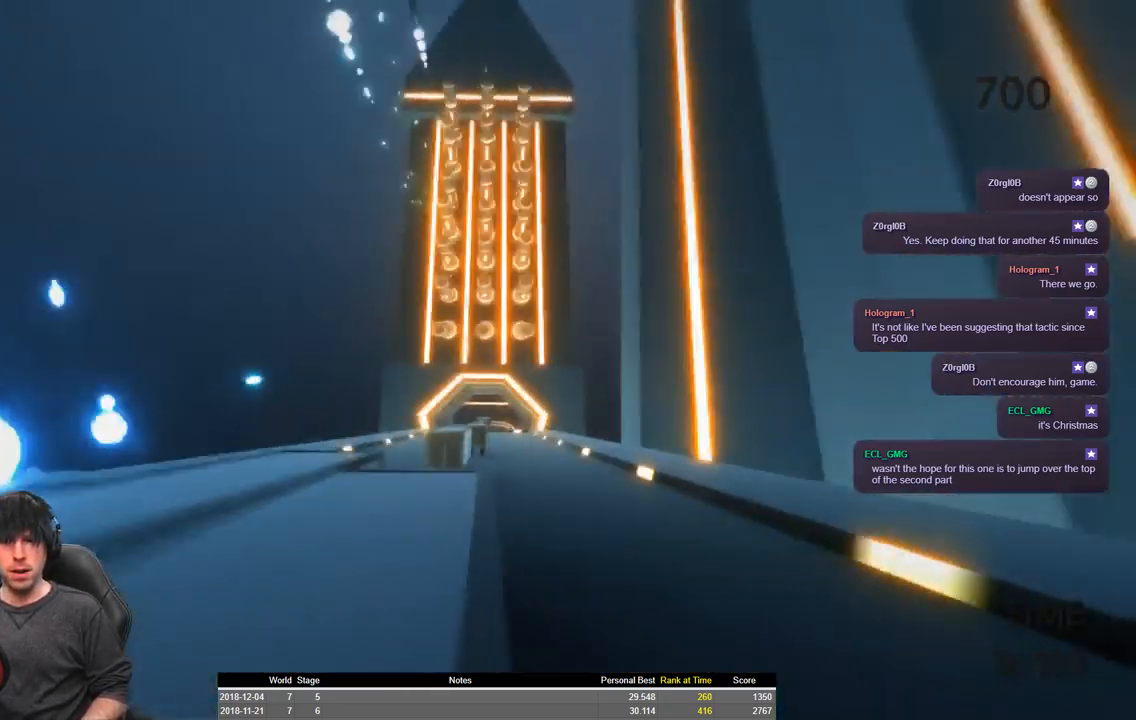
{"keys": ["a", "shift", "space", "w"], "events": [[50, "space", "down"]]}
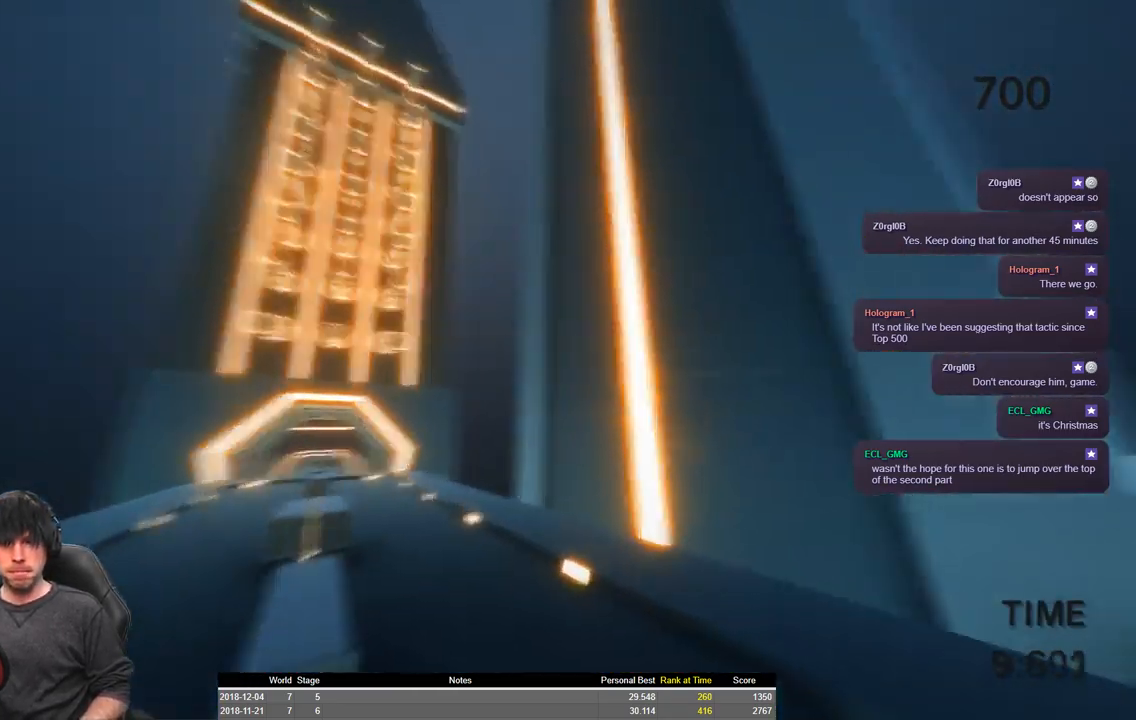
{"keys": ["a", "shift", "space", "w"], "events": []}
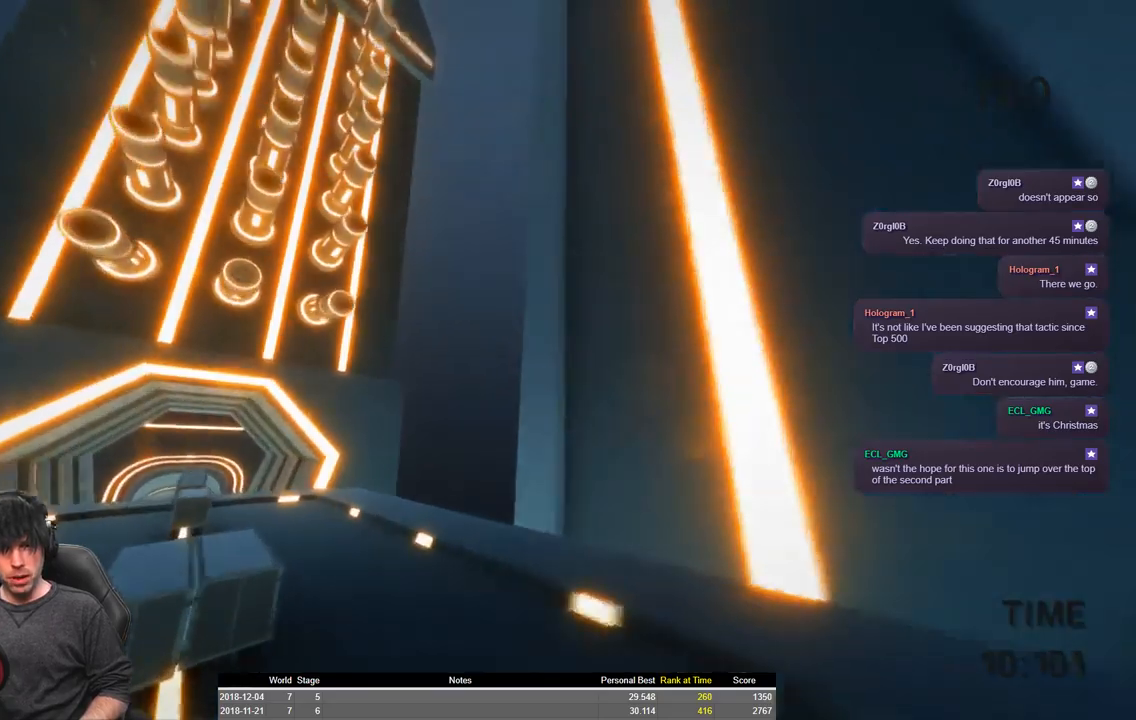
{"keys": ["a", "shift", "space", "w"], "events": [[84, "space", "up"], [267, "space", "down"]]}
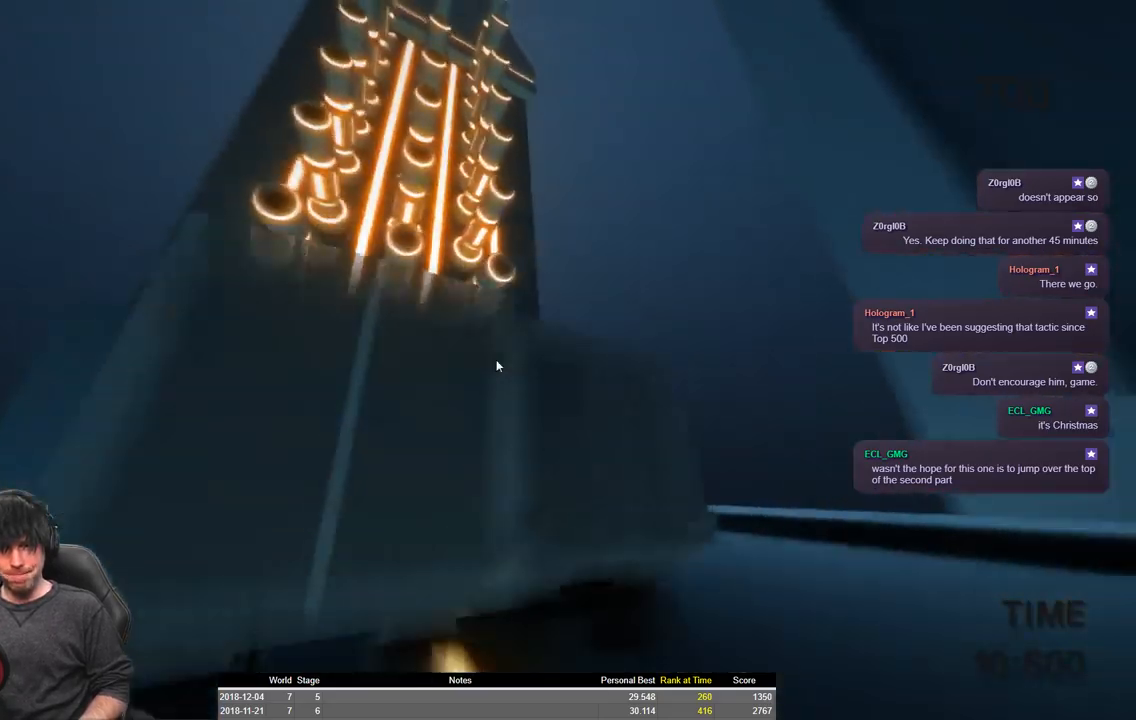
{"keys": [], "events": [[317, "space", "up"], [367, "shift", "up"], [367, "w", "up"], [400, "a", "up"]]}
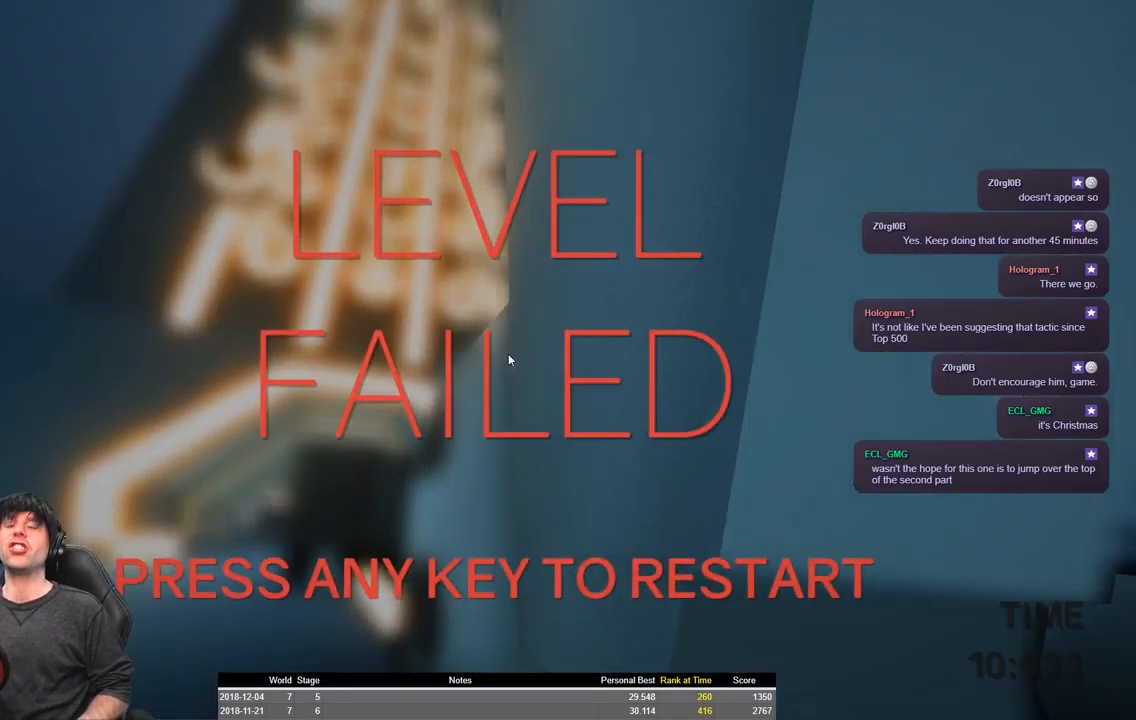
{"keys": ["a", "shift", "w"], "events": [[100, "shift", "down"], [100, "w", "down"], [134, "a", "down"]]}
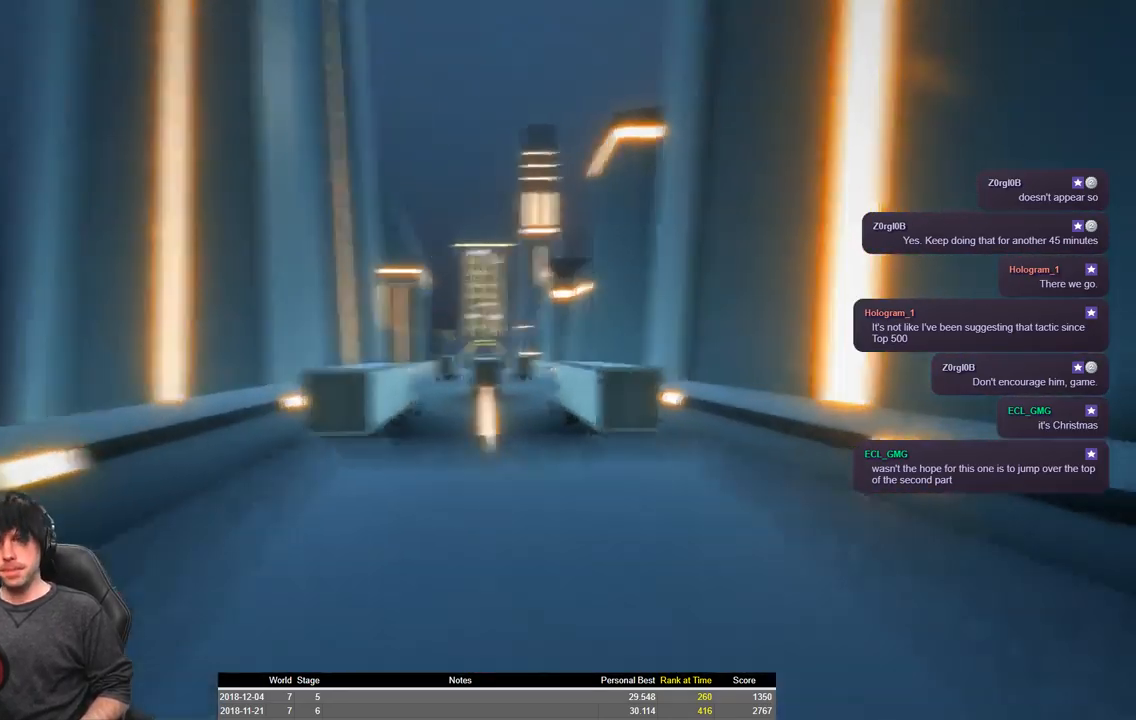
{"keys": ["a", "shift", "space", "w"], "events": [[350, "space", "down"]]}
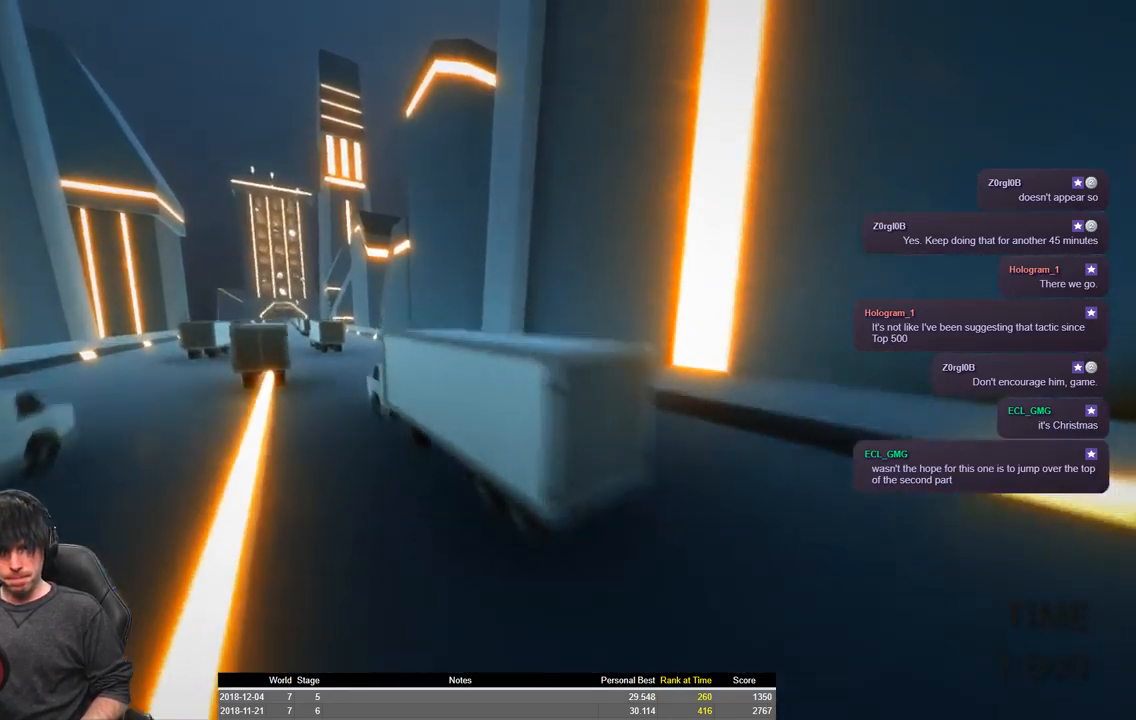
{"keys": ["a", "shift", "space", "w"], "events": []}
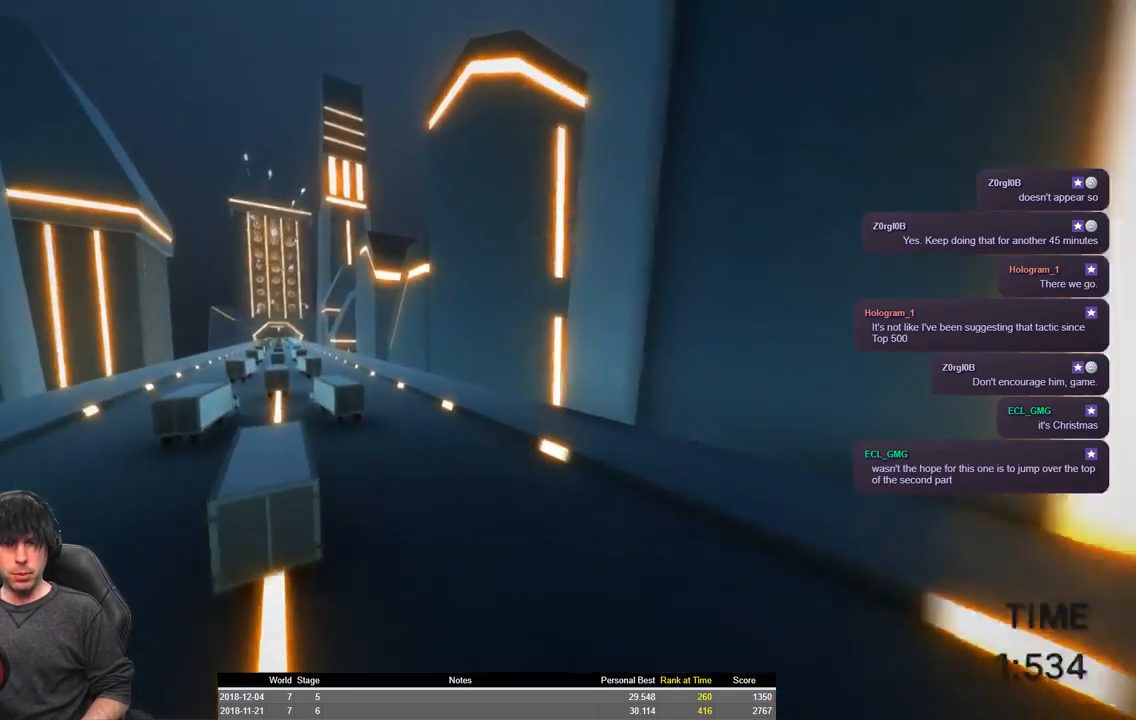
{"keys": ["a", "shift", "w"], "events": [[134, "space", "up"]]}
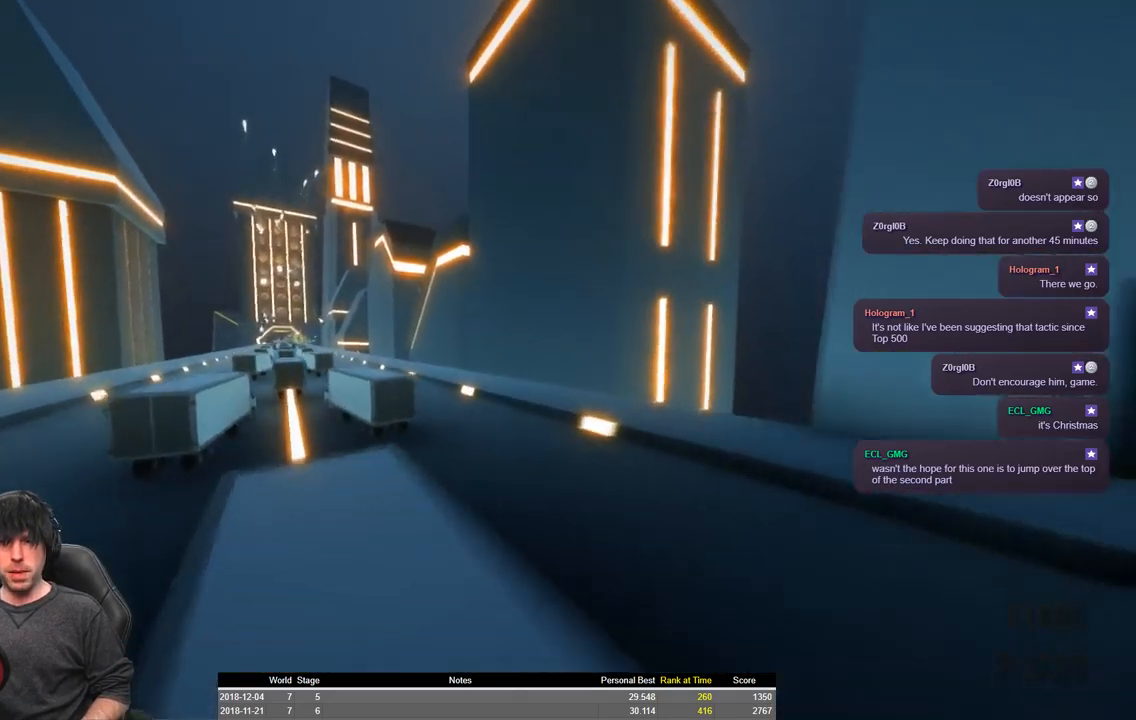
{"keys": ["a", "shift", "w"], "events": []}
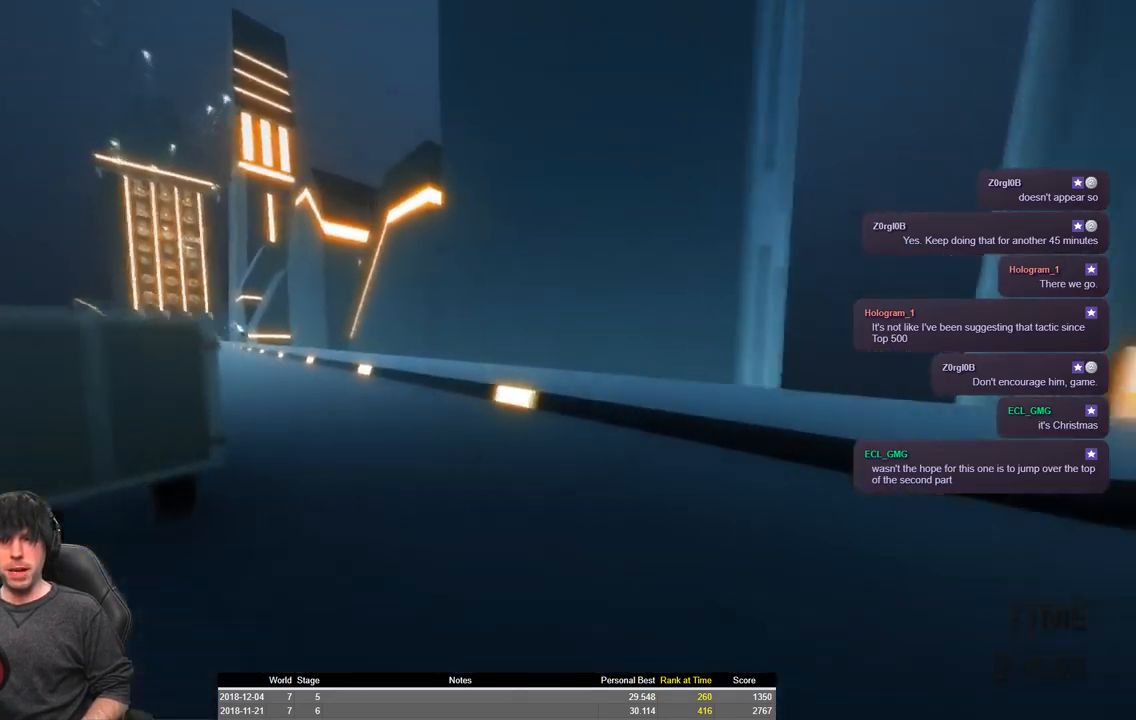
{"keys": ["a", "shift", "space", "w"], "events": [[34, "space", "down"]]}
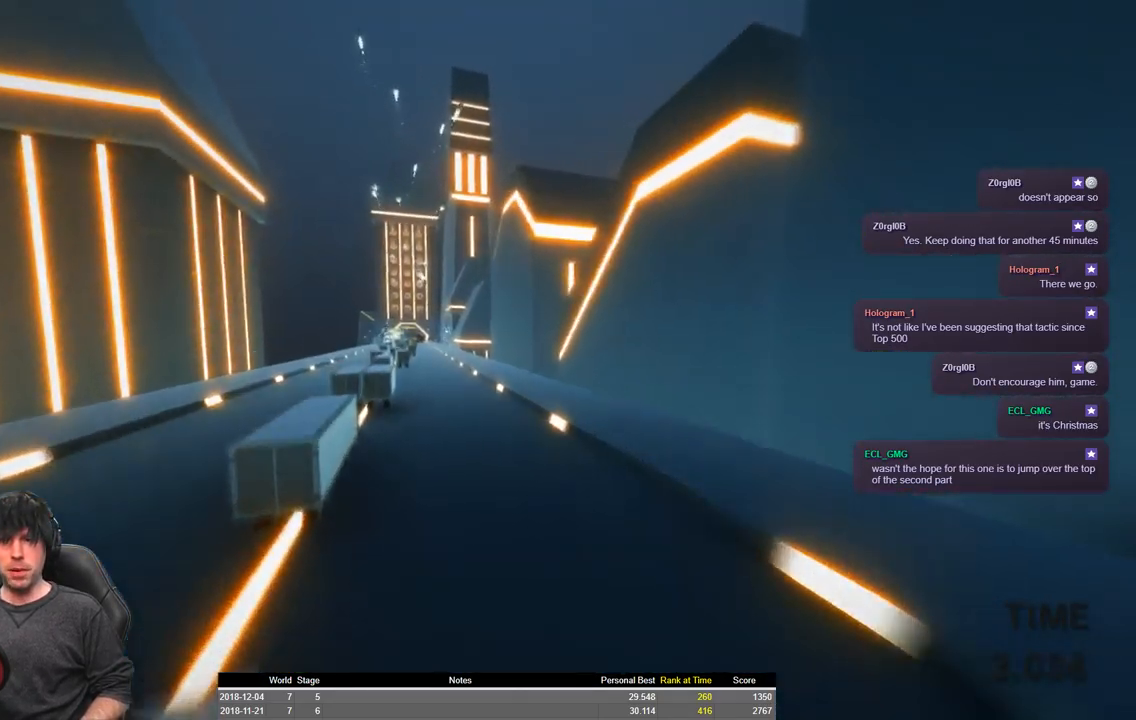
{"keys": ["a", "shift", "w"], "events": [[200, "space", "up"]]}
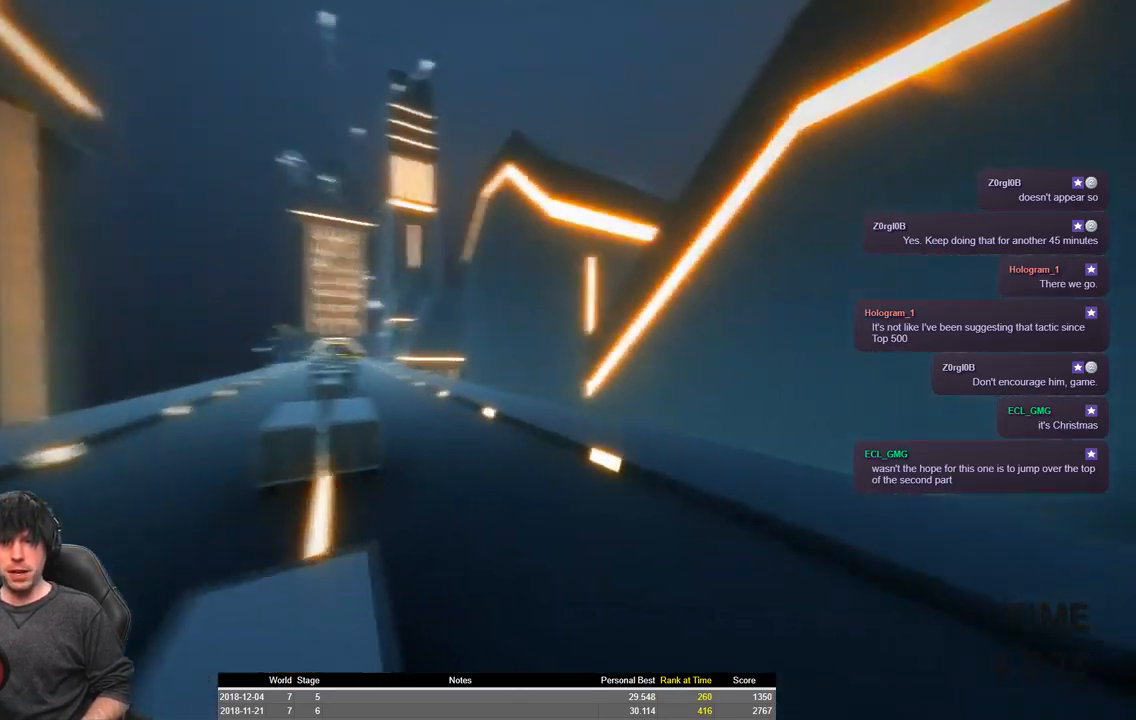
{"keys": ["a", "shift", "w"], "events": [[84, "w", "up"], [134, "a", "up"], [134, "shift", "up"], [267, "shift", "down"], [317, "a", "down"], [317, "w", "down"]]}
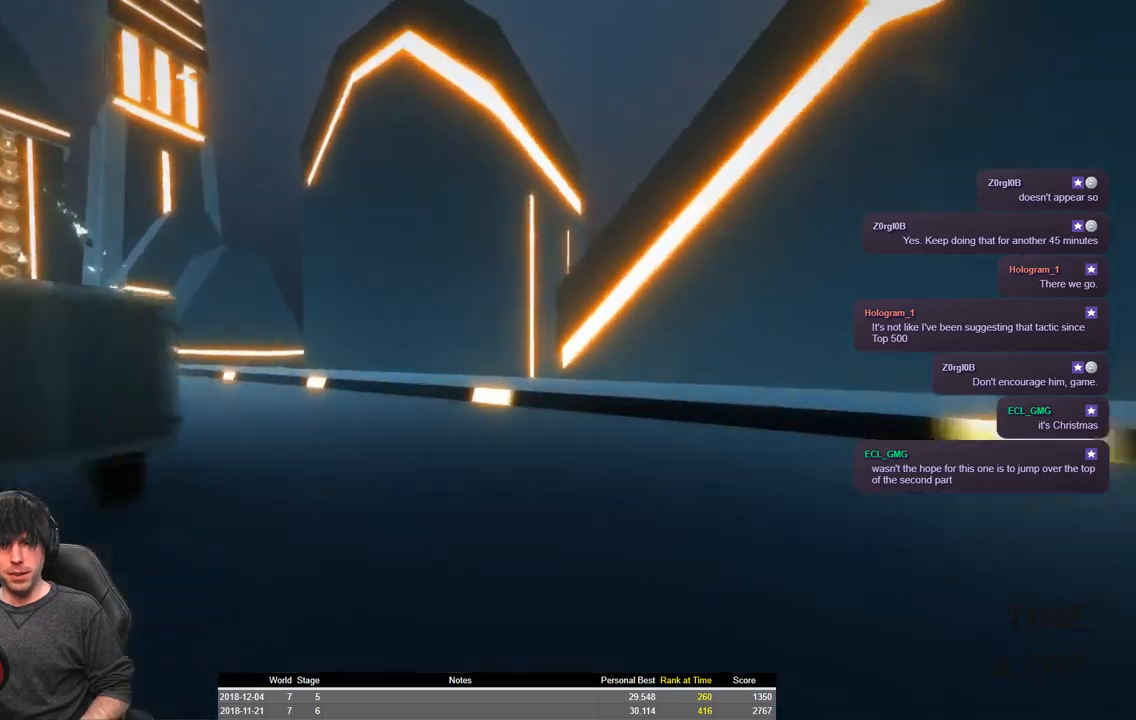
{"keys": ["a", "shift", "space", "w"], "events": [[167, "space", "down"]]}
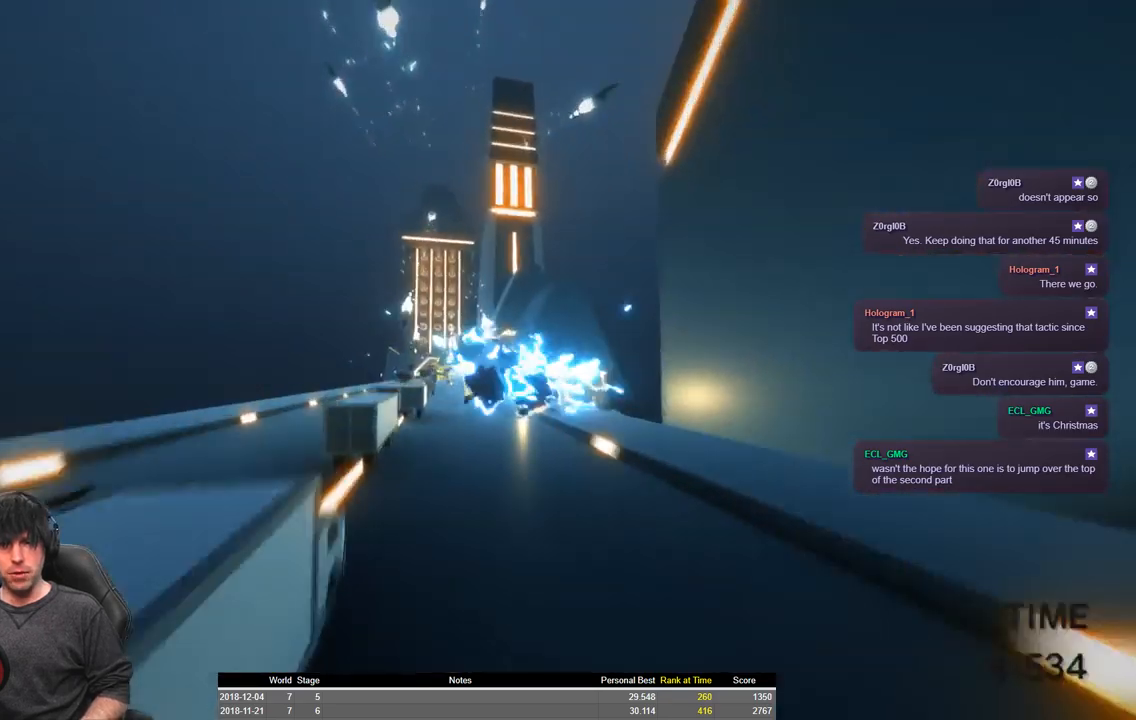
{"keys": ["a", "shift", "space", "w"], "events": []}
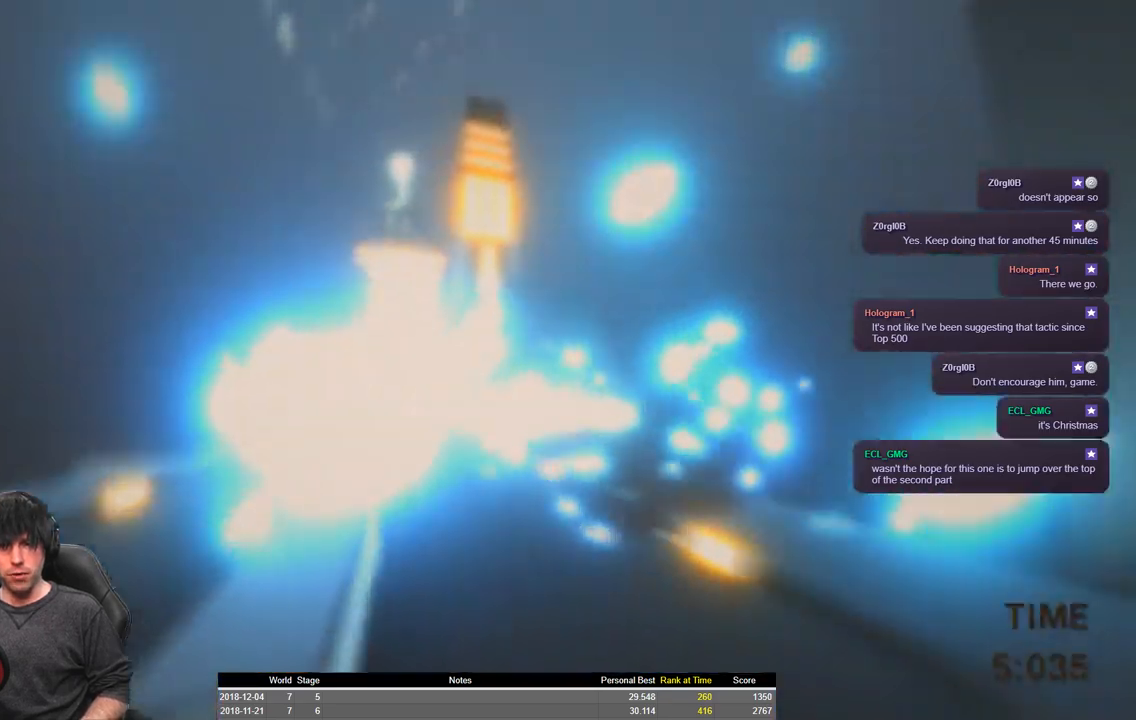
{"keys": ["a", "shift", "space", "w"], "events": [[84, "space", "up"], [500, "space", "down"]]}
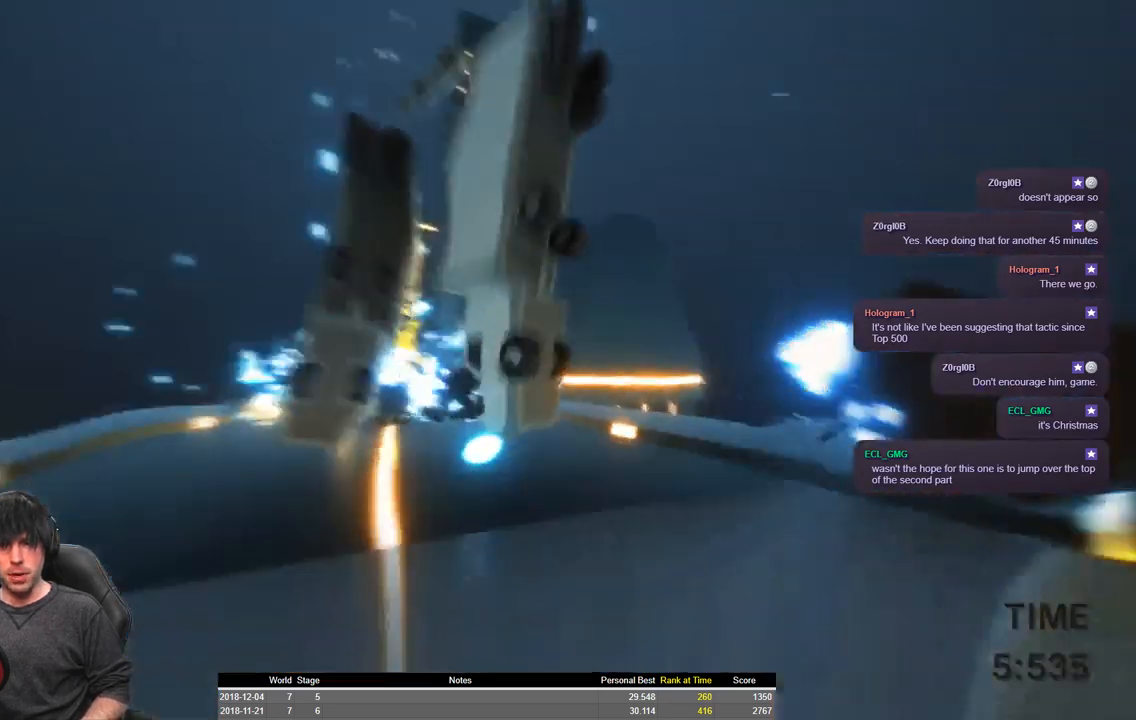
{"keys": ["a", "shift", "space", "w"], "events": []}
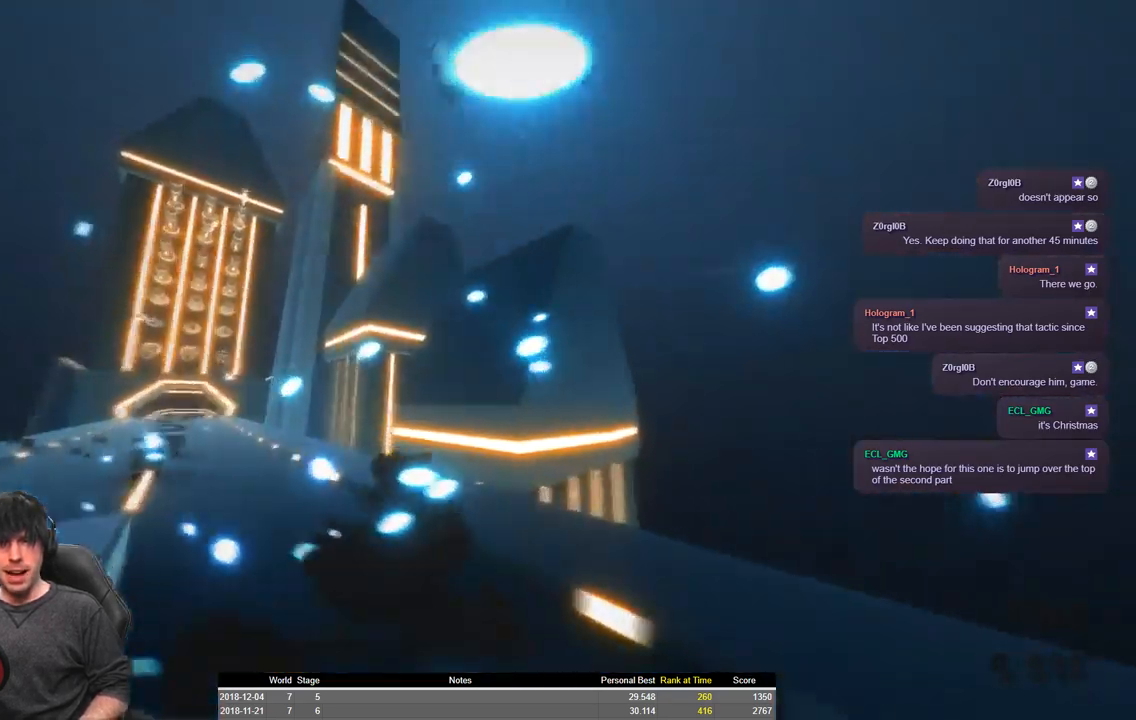
{"keys": ["a", "shift", "w"], "events": [[384, "space", "up"]]}
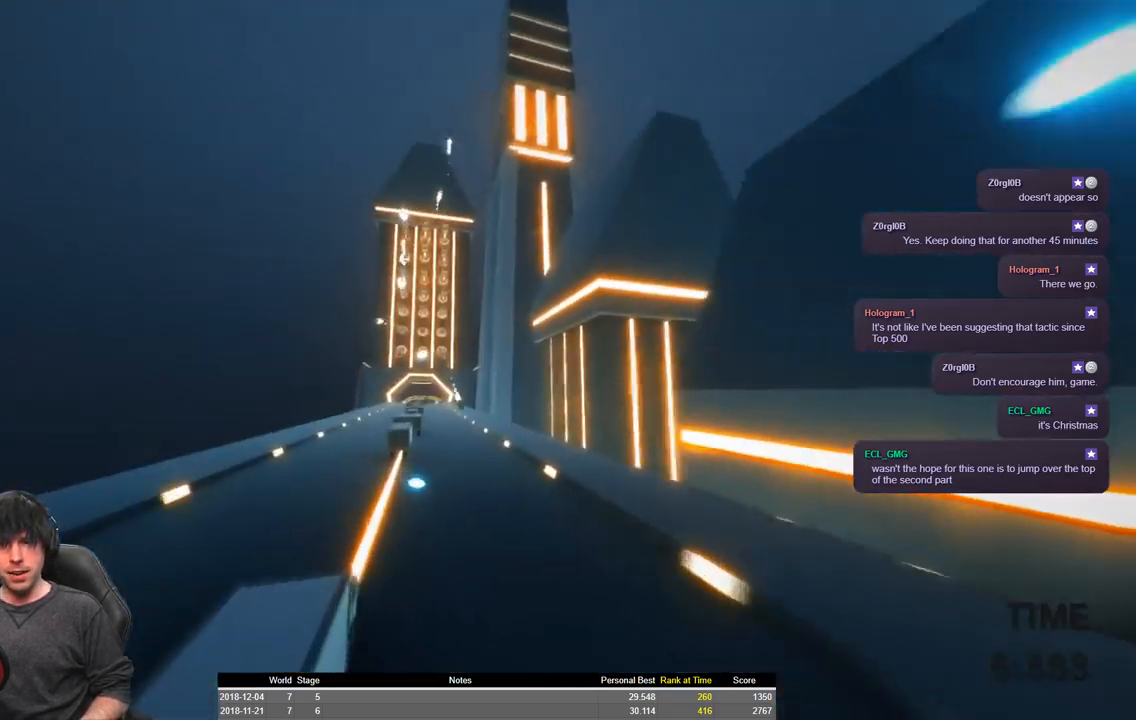
{"keys": ["a", "shift"], "events": [[184, "w", "up"], [234, "a", "up"], [234, "shift", "up"], [467, "shift", "down"], [500, "a", "down"]]}
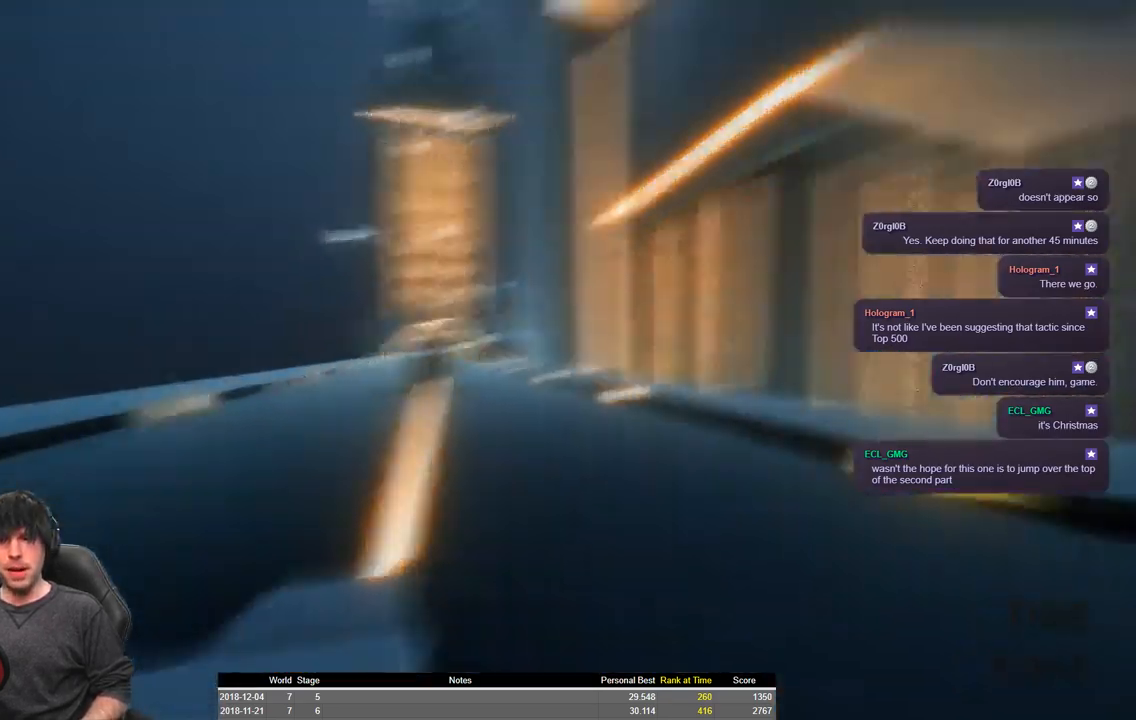
{"keys": ["a", "shift", "space", "w"], "events": [[50, "w", "down"], [267, "space", "down"]]}
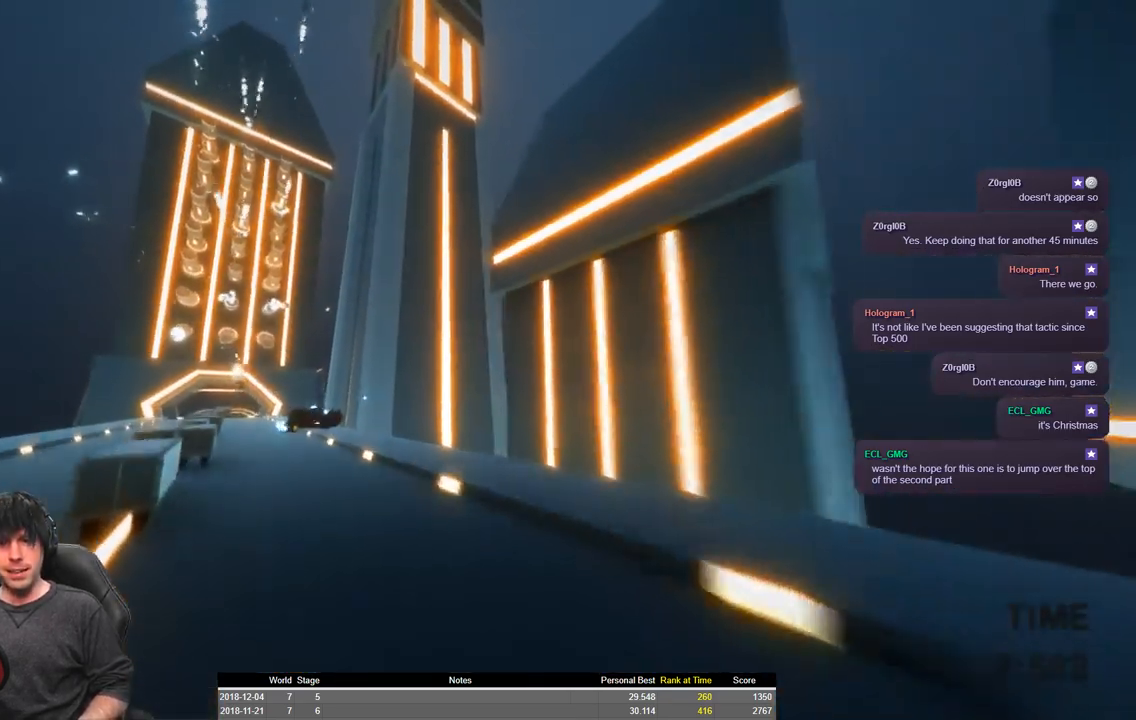
{"keys": ["a", "shift", "space", "w"], "events": []}
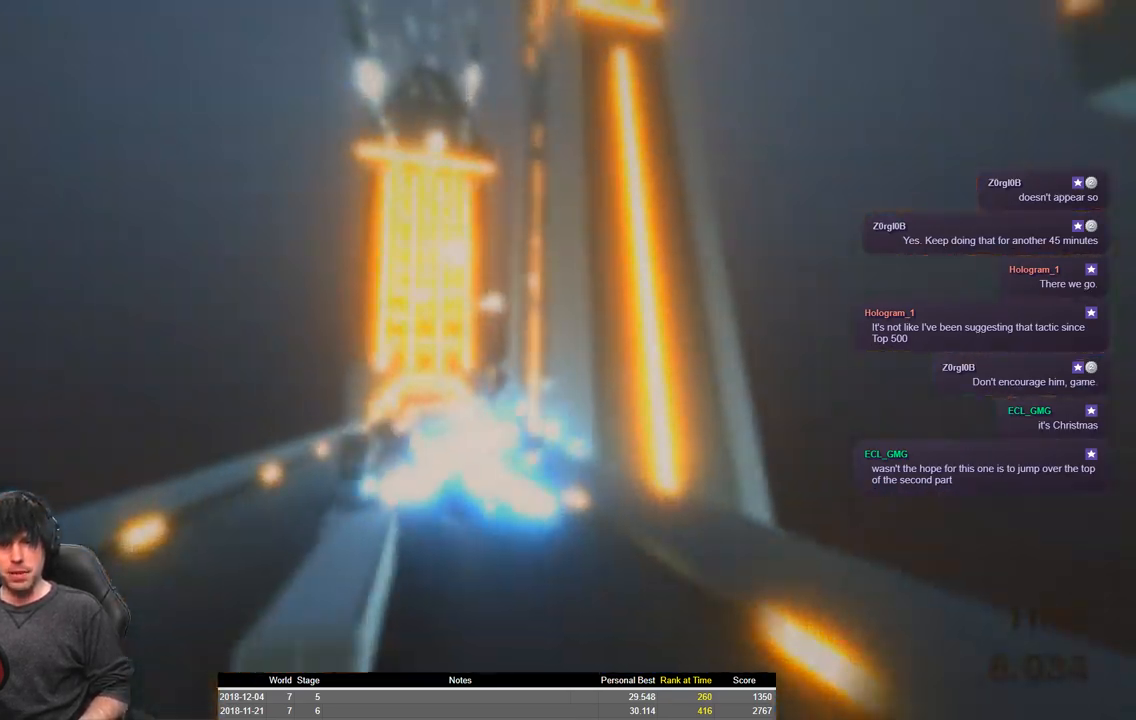
{"keys": [], "events": [[150, "space", "up"], [334, "w", "up"], [350, "shift", "up"], [384, "a", "up"]]}
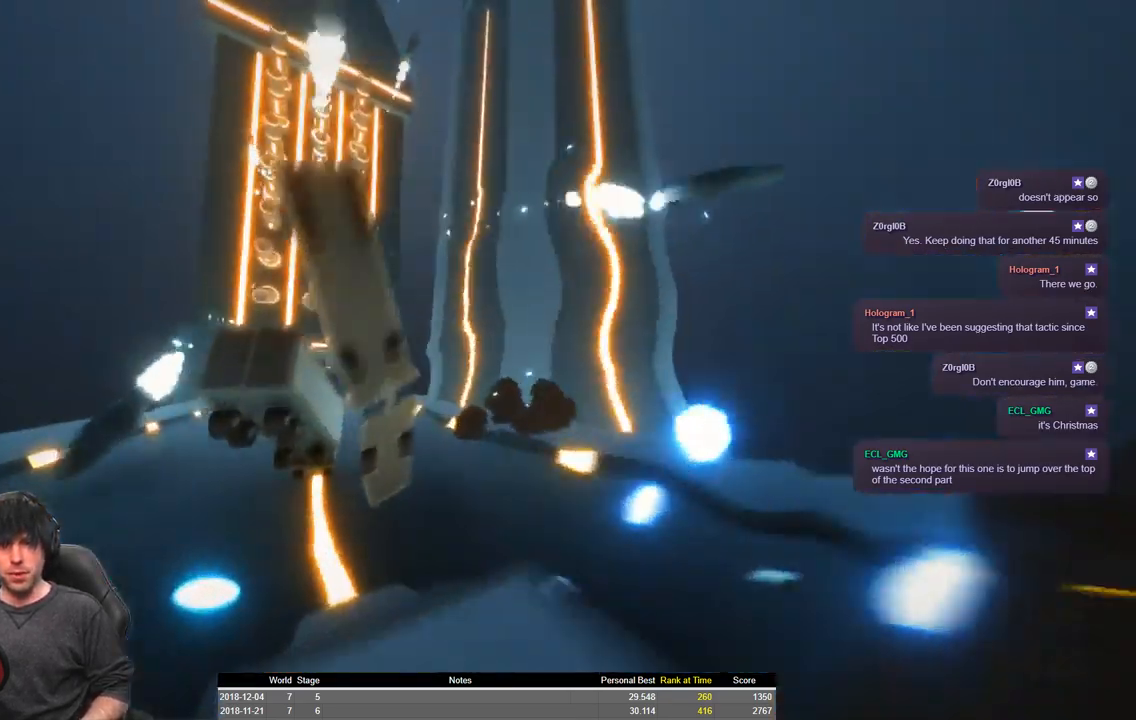
{"keys": [], "events": [[84, "d", "down"], [234, "w", "down"], [384, "d", "up"], [434, "w", "up"]]}
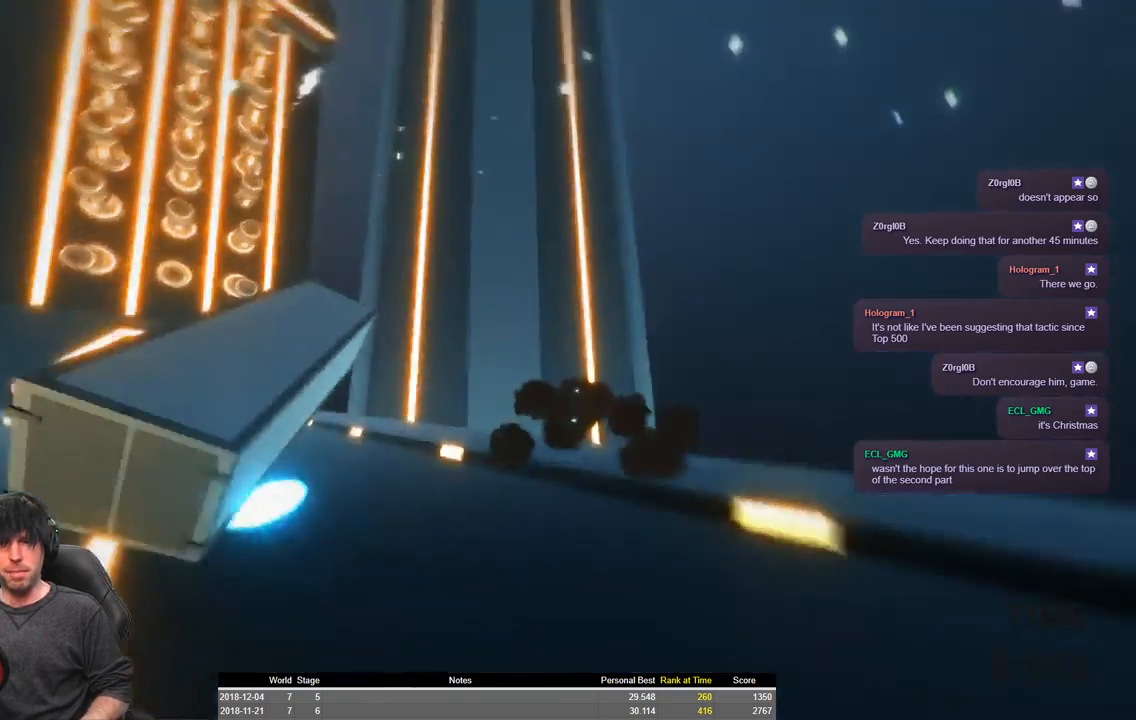
{"keys": [], "events": []}
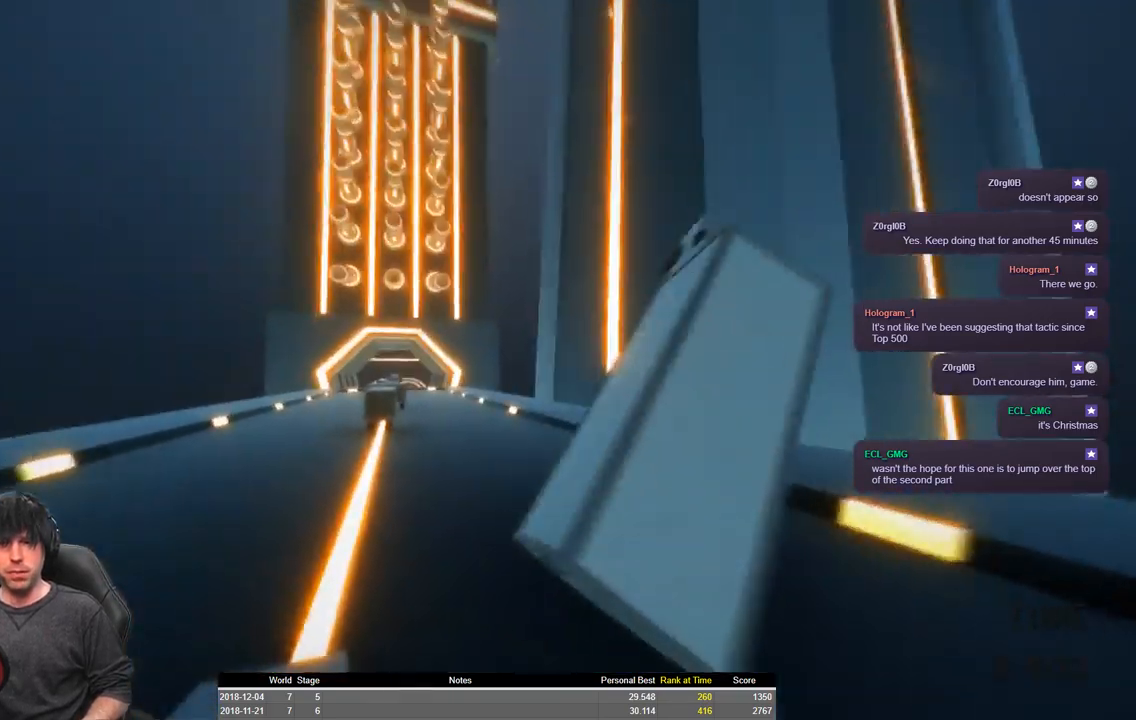
{"keys": ["a"], "events": [[434, "a", "down"]]}
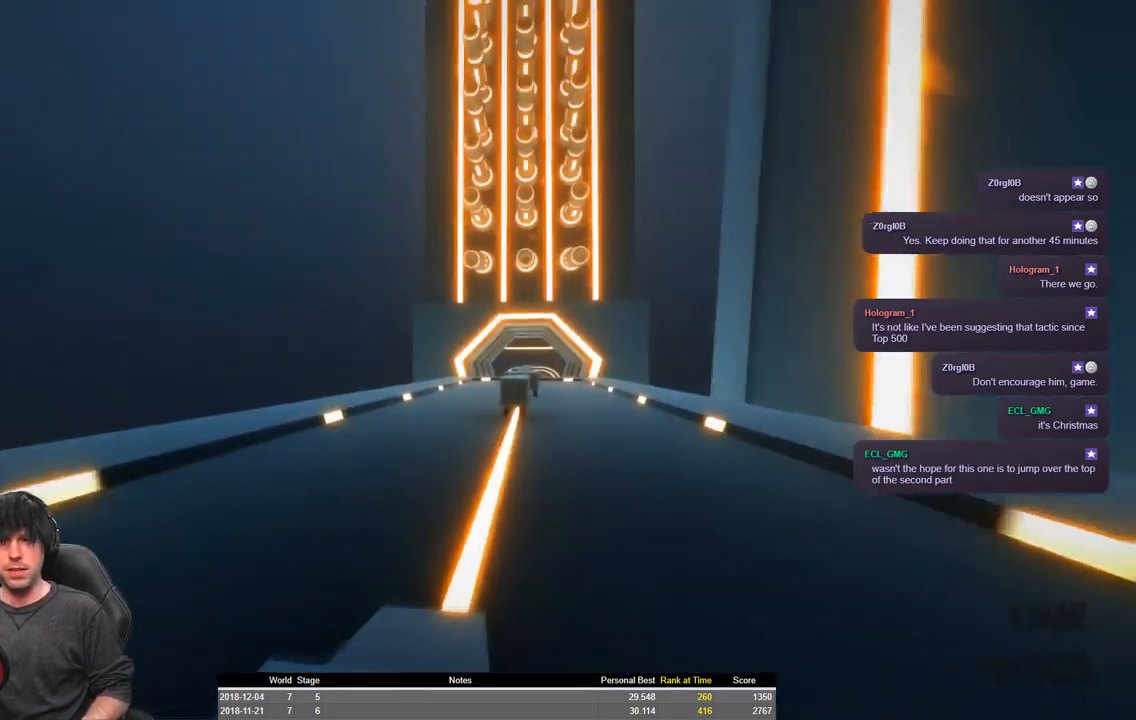
{"keys": ["shift", "w"], "events": [[67, "a", "up"], [84, "ctrl", "down"], [150, "ctrl", "up"], [450, "shift", "down"], [484, "w", "down"]]}
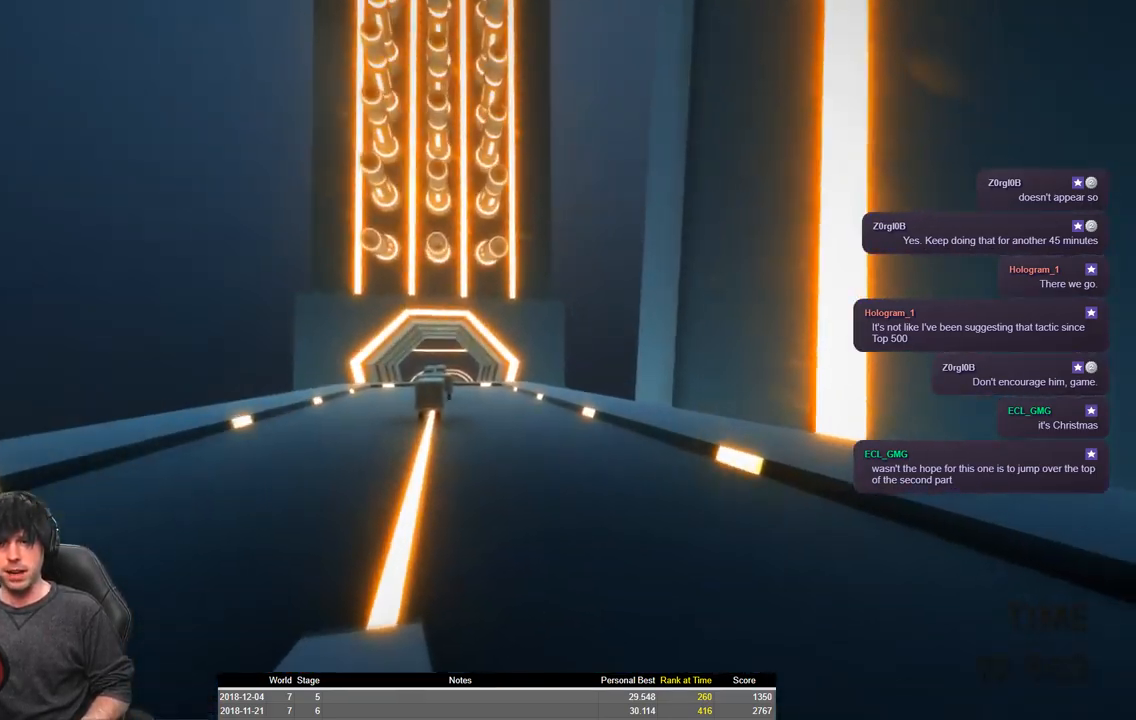
{"keys": ["shift", "space", "w"], "events": [[184, "space", "down"]]}
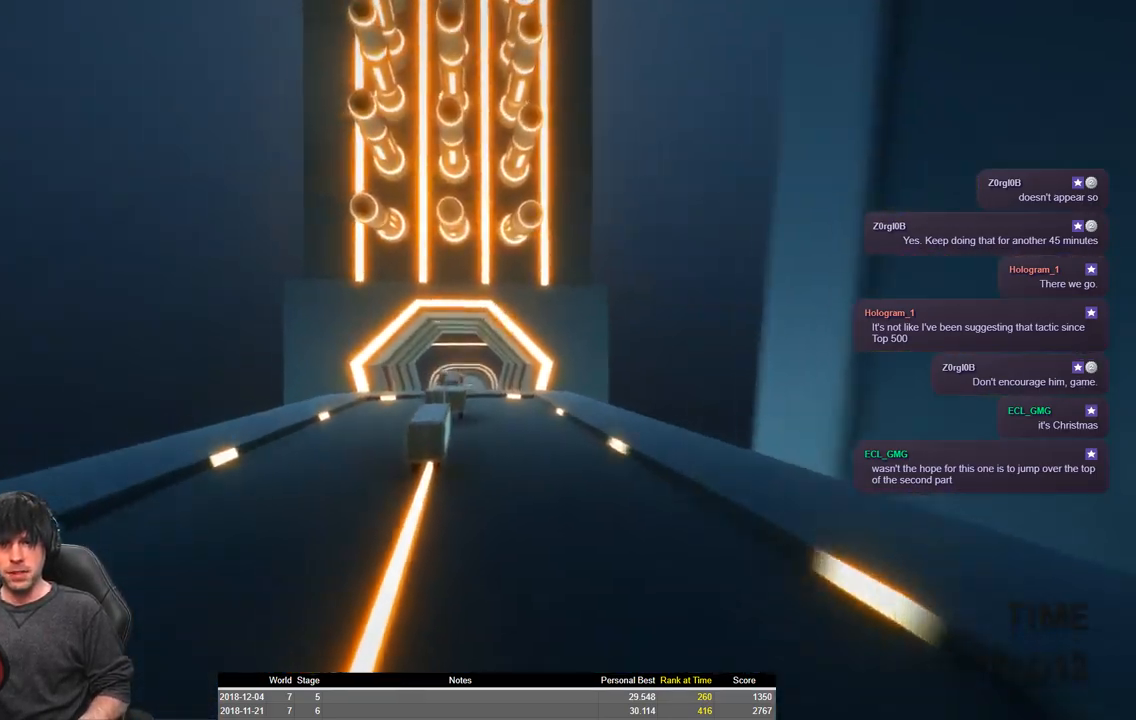
{"keys": ["shift", "space", "w"], "events": [[117, "a", "down"], [267, "a", "up"]]}